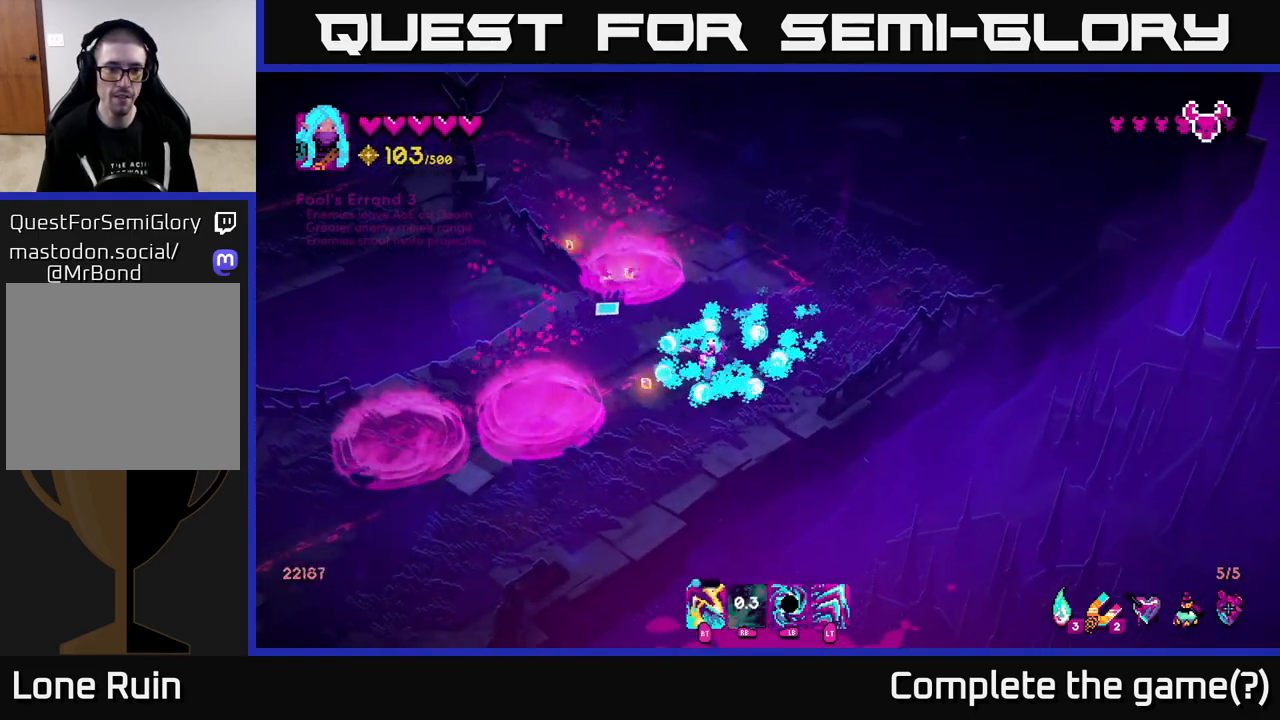
Gameplay with a controller (Xbox layout); each line is a JSON object with the inputs held at the frame after it. "events" lists button and stick changes between this image and that frame as [ms after this image, input, new state], when the widget could be followed in between.
{"buttons": [], "left_stick": "left", "right_stick": "up-left", "events": [[217, "left_stick", "down-right"], [400, "left_stick", "up-right"], [483, "left_stick", "left"]]}
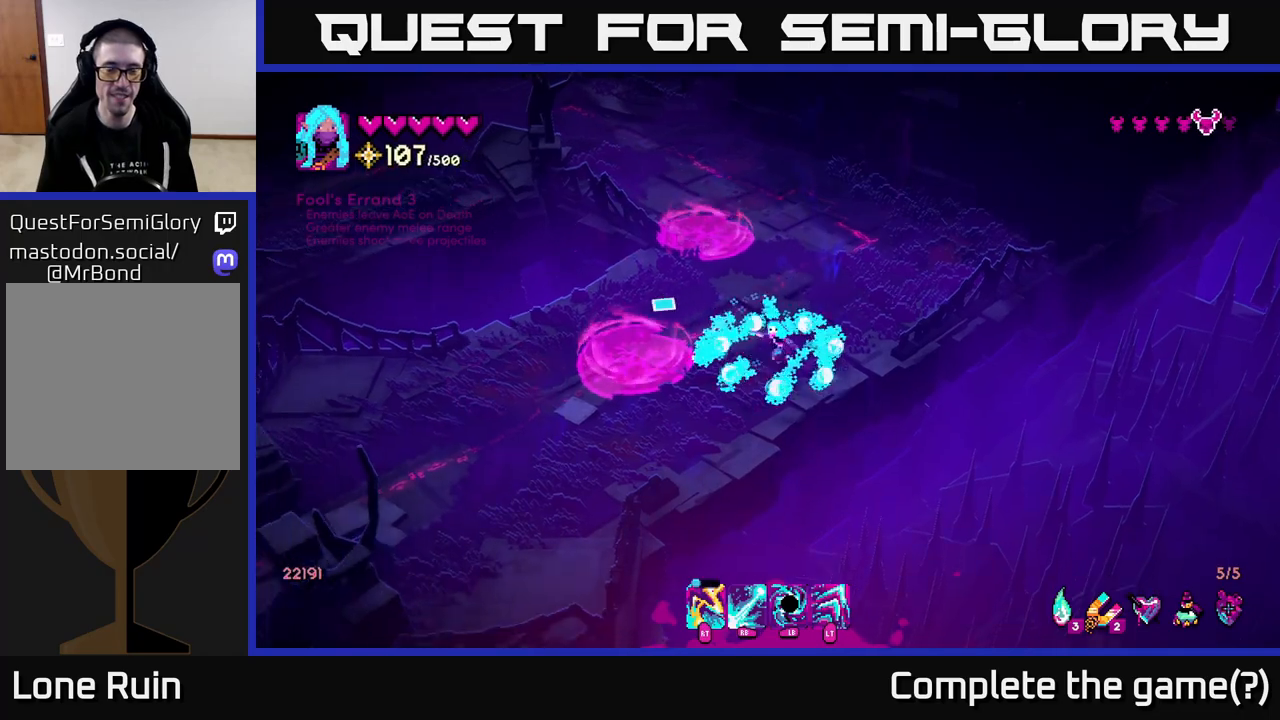
{"buttons": [], "left_stick": "down-left", "right_stick": "left", "events": [[33, "left_stick", "down-left"], [83, "right_stick", "left"]]}
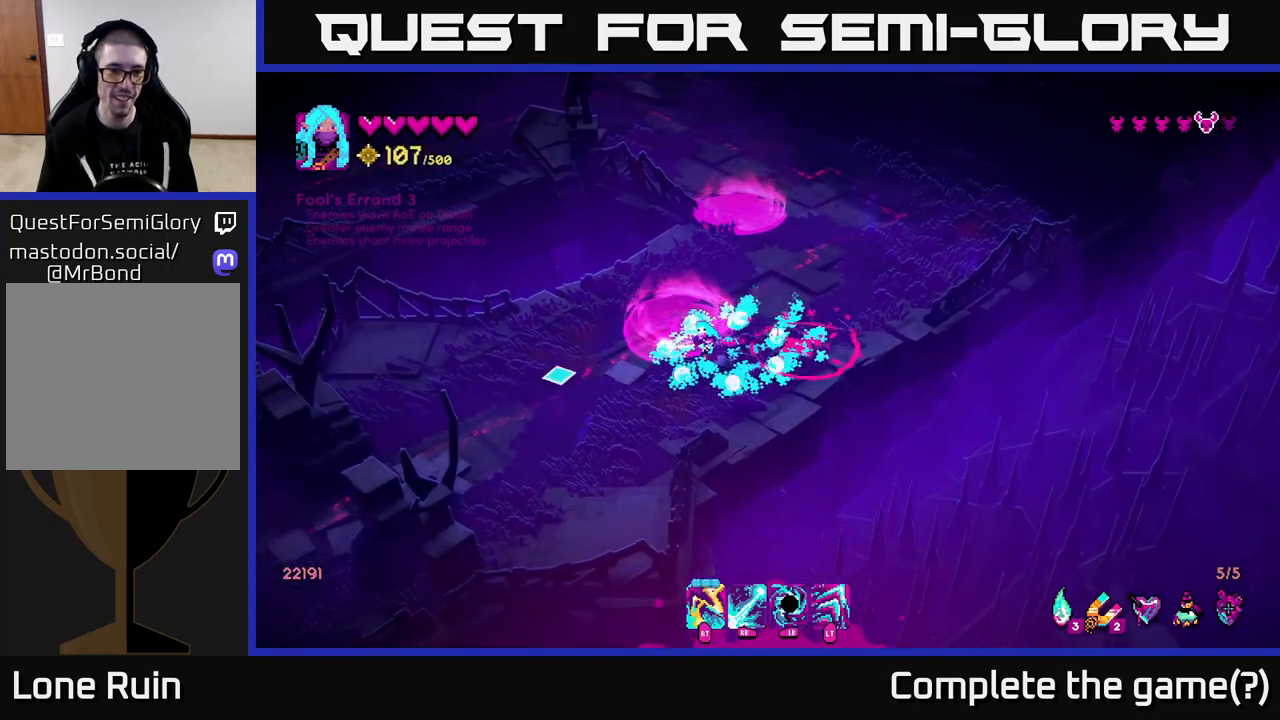
{"buttons": [], "left_stick": "down-left", "right_stick": "up", "events": [[500, "right_stick", "up"]]}
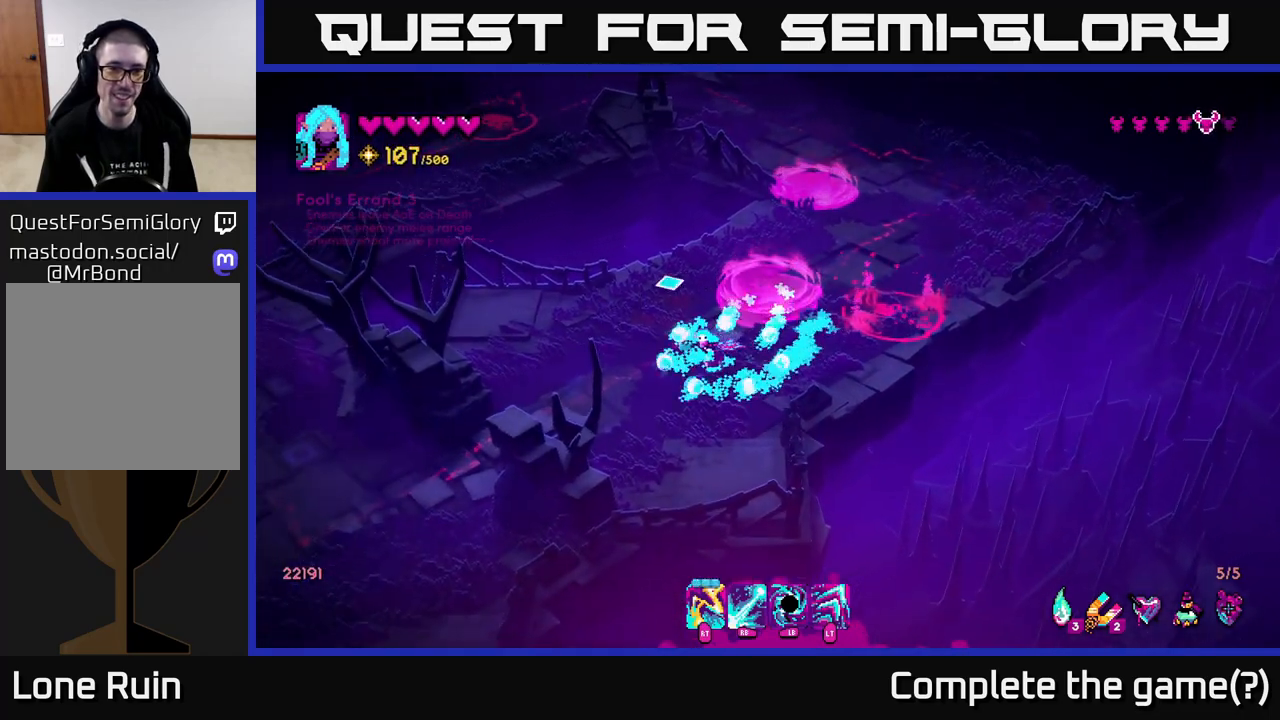
{"buttons": [], "left_stick": "down-left", "right_stick": "up", "events": [[183, "left_stick", "left"], [300, "left_stick", "up-left"], [467, "left_stick", "down-left"]]}
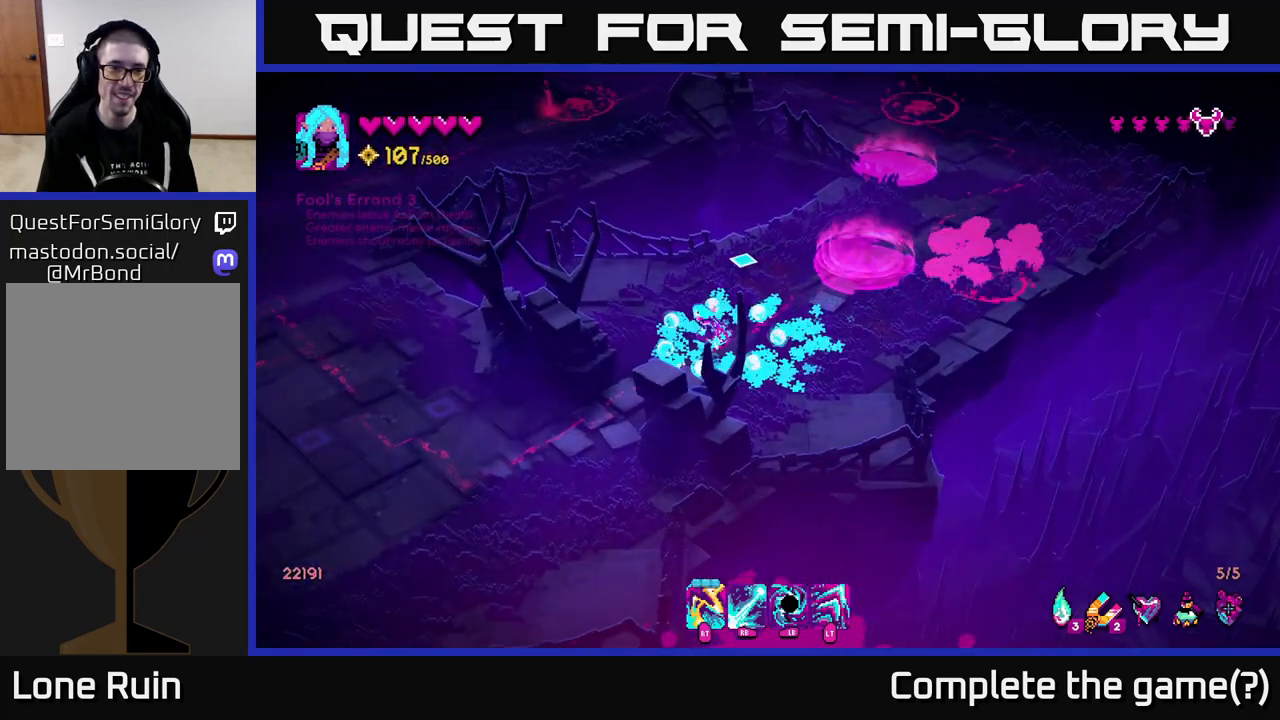
{"buttons": ["R1"], "left_stick": "right", "right_stick": "up-right", "events": [[33, "left_stick", "center"], [183, "left_stick", "right"], [183, "right_stick", "up-right"], [300, "R1", "down"]]}
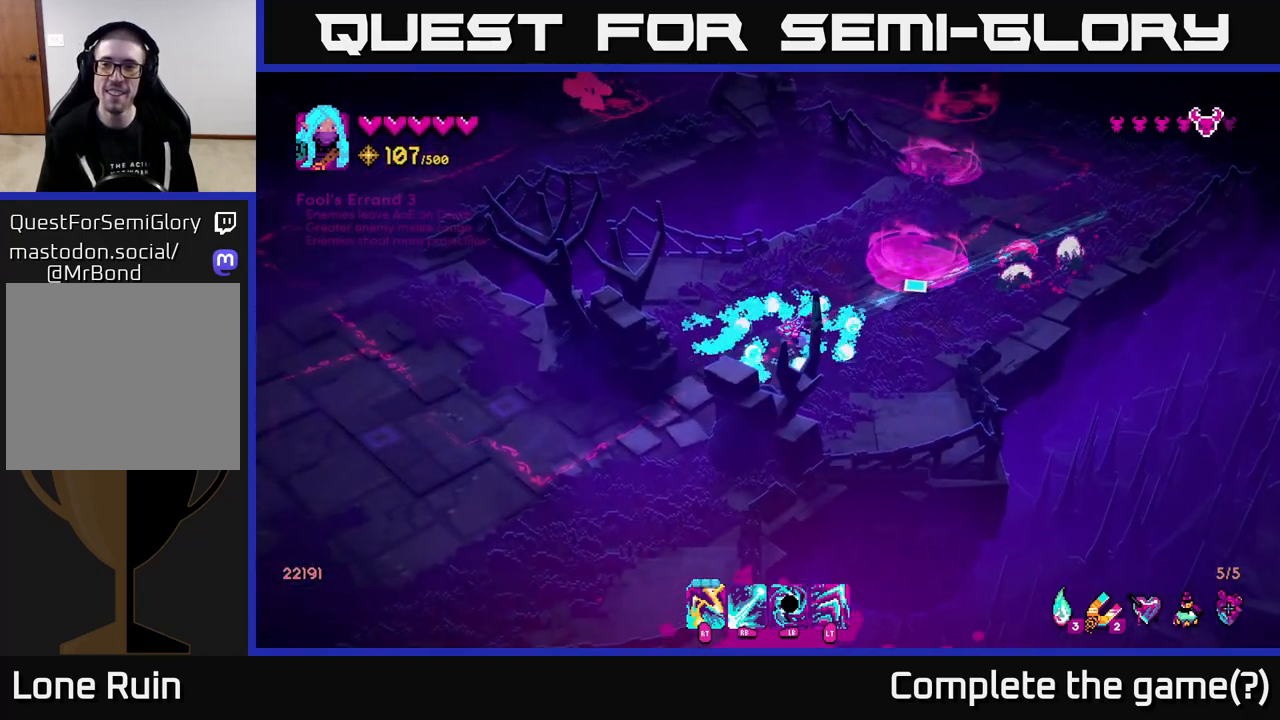
{"buttons": [], "left_stick": "left", "right_stick": "up-right", "events": [[267, "R1", "up"], [267, "left_stick", "left"]]}
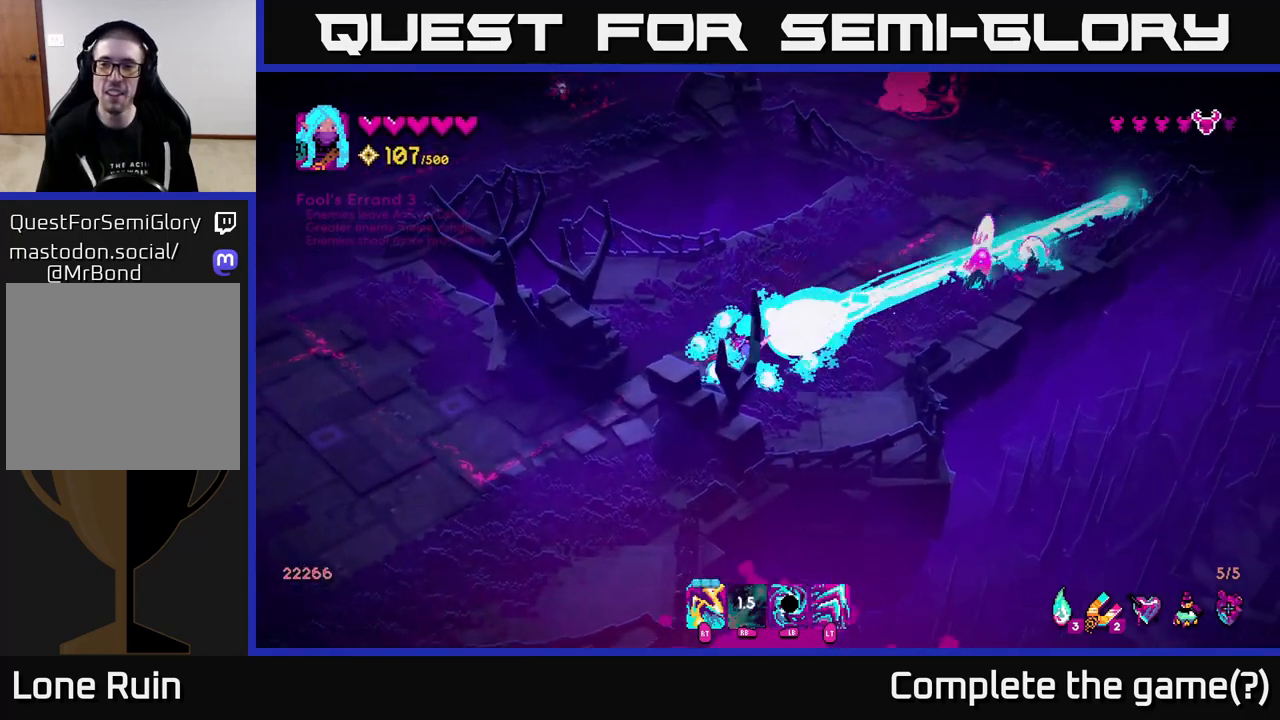
{"buttons": [], "left_stick": "up-right", "right_stick": "up-right", "events": [[67, "left_stick", "up-left"], [167, "left_stick", "up"], [383, "left_stick", "up-right"]]}
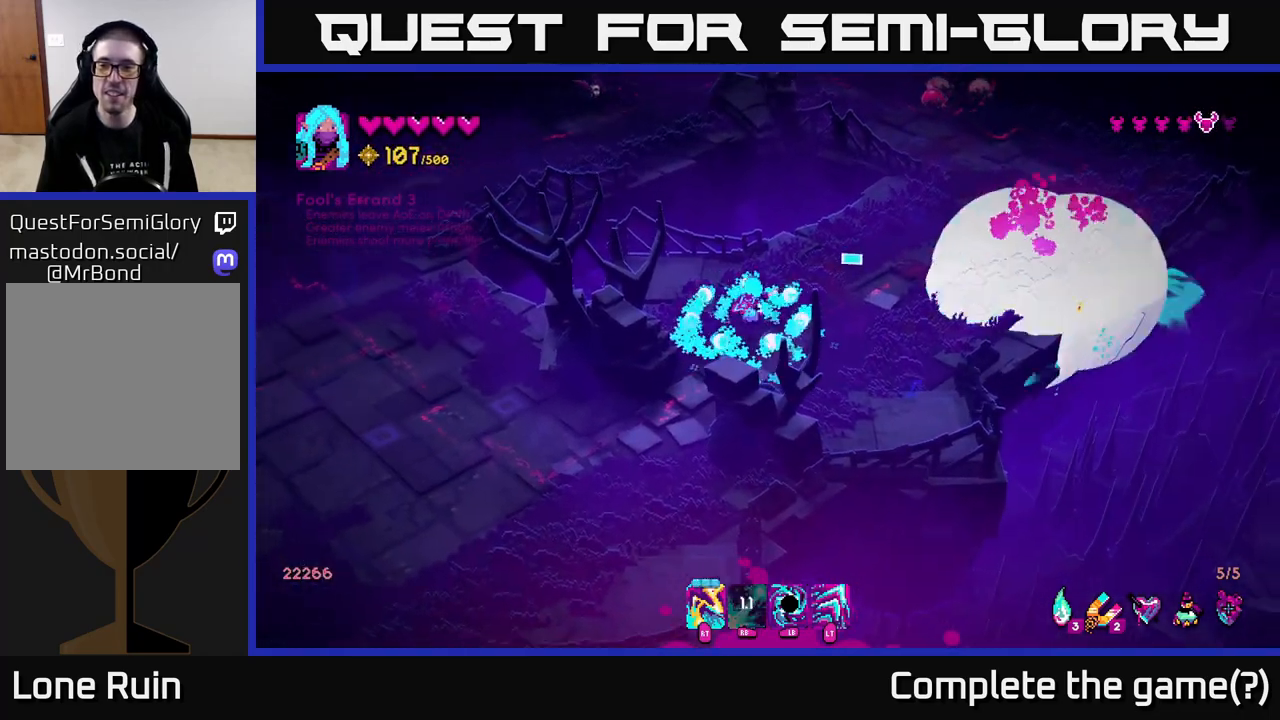
{"buttons": [], "left_stick": "up-right", "right_stick": "up-right", "events": []}
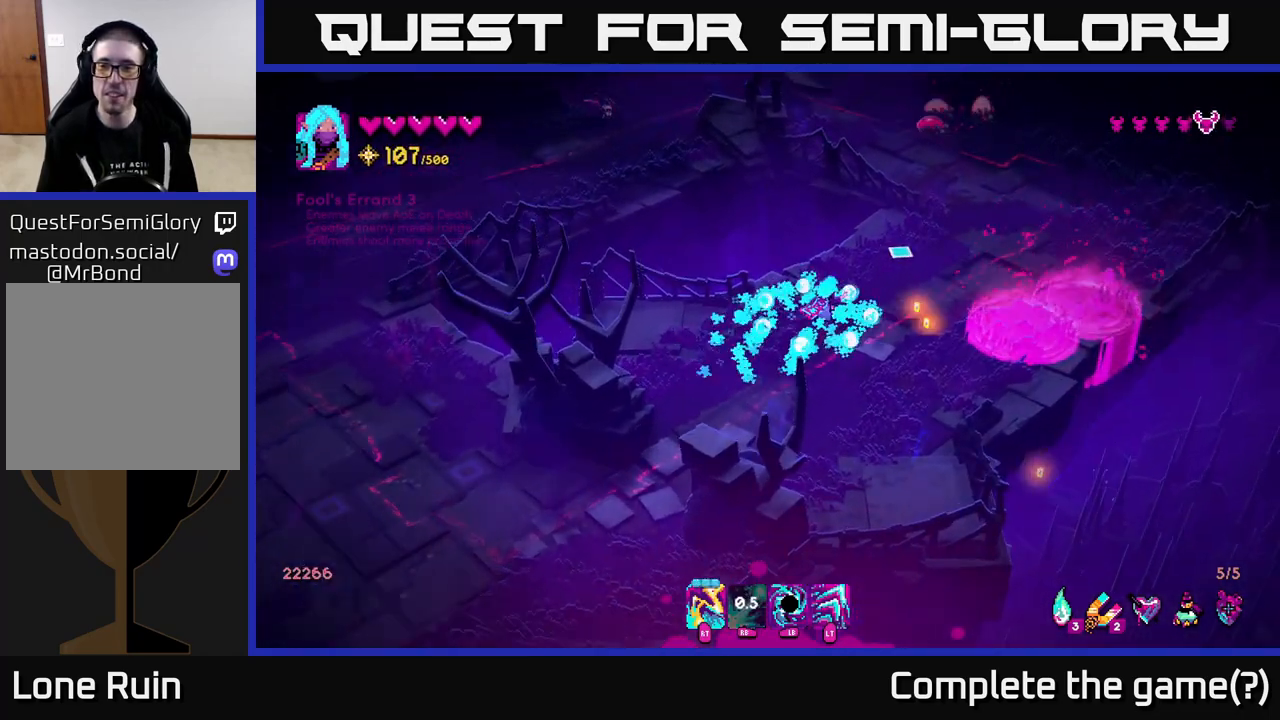
{"buttons": ["R2"], "left_stick": "up-right", "right_stick": "up-right", "events": [[283, "R2", "down"]]}
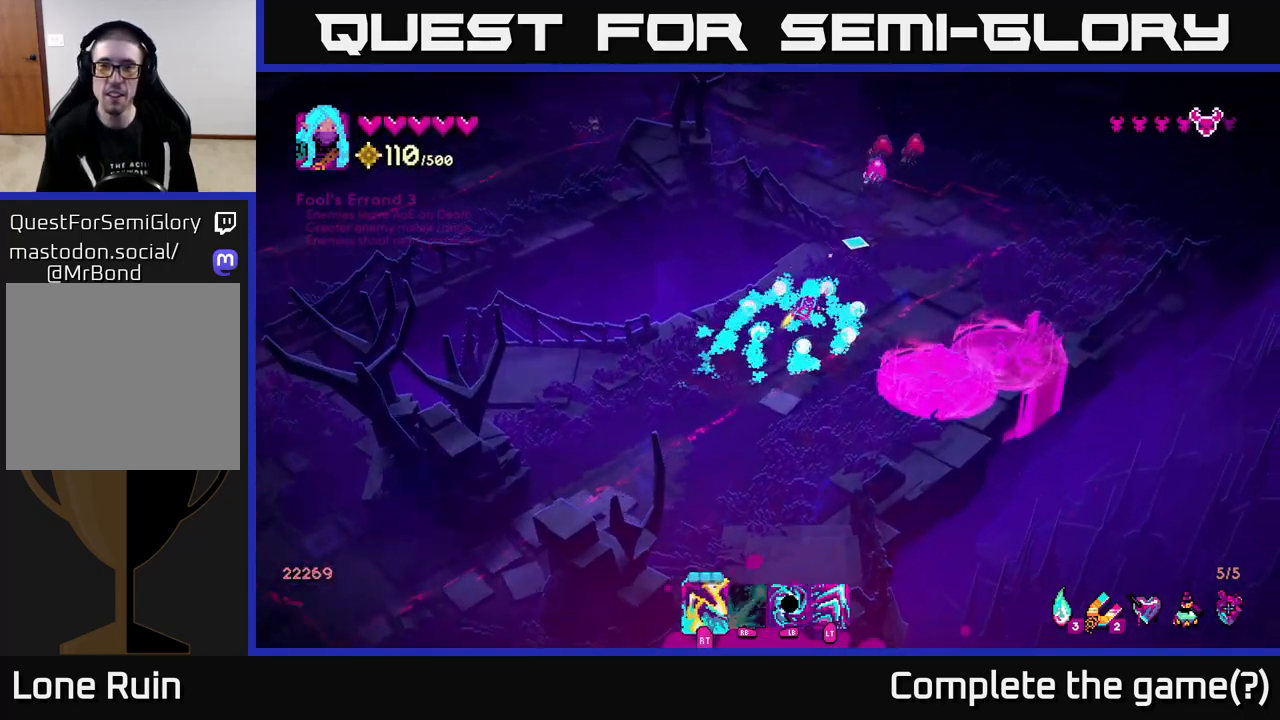
{"buttons": ["R2"], "left_stick": "down-left", "right_stick": "up-right", "events": [[100, "R2", "up"], [200, "R2", "down"], [283, "R2", "up"], [283, "left_stick", "down-right"], [333, "left_stick", "down-left"], [500, "R2", "down"]]}
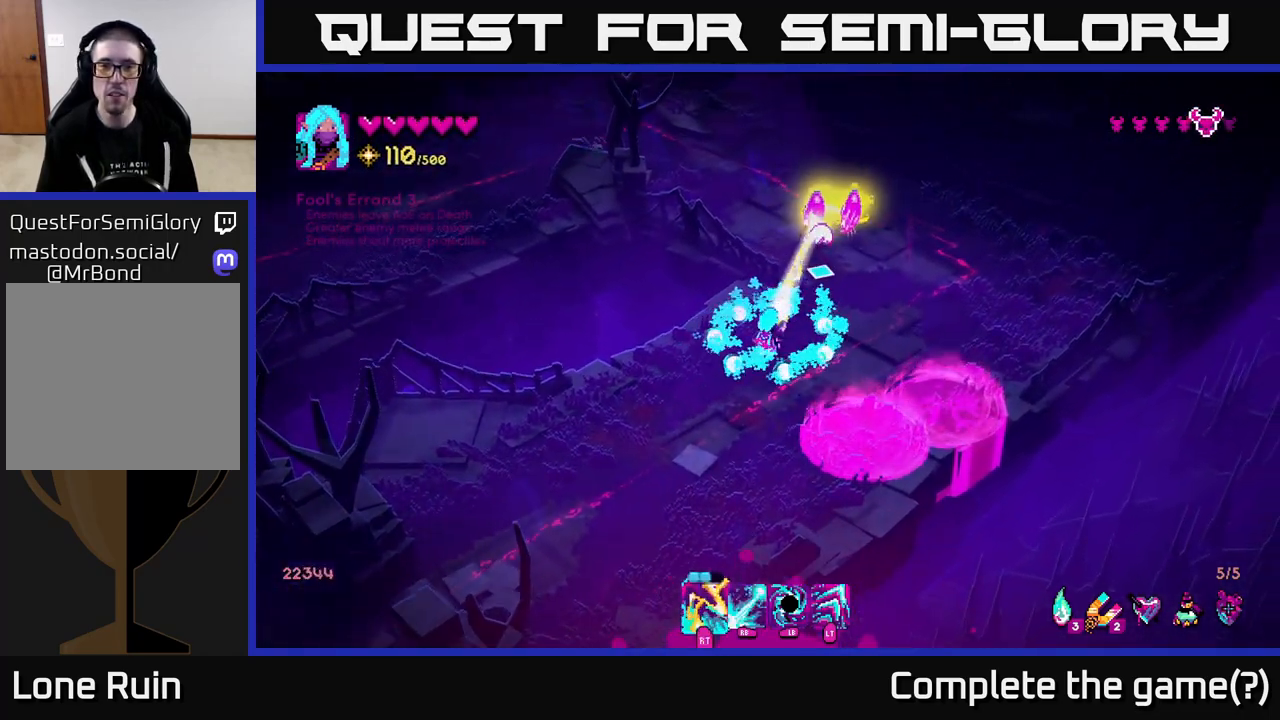
{"buttons": [], "left_stick": "up", "right_stick": "up-right", "events": [[83, "R2", "up"], [400, "left_stick", "center"], [450, "left_stick", "up"]]}
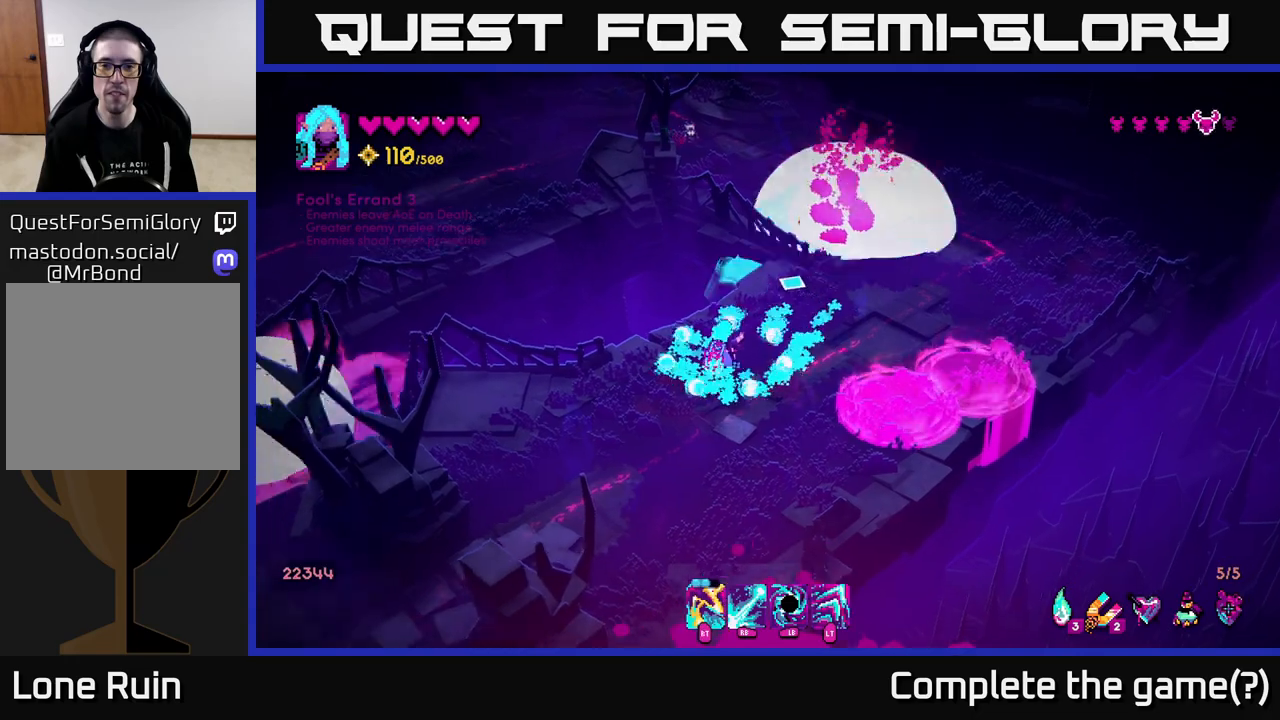
{"buttons": ["R1"], "left_stick": "up-right", "right_stick": "up", "events": [[67, "left_stick", "up-right"], [100, "right_stick", "up"], [133, "R1", "down"]]}
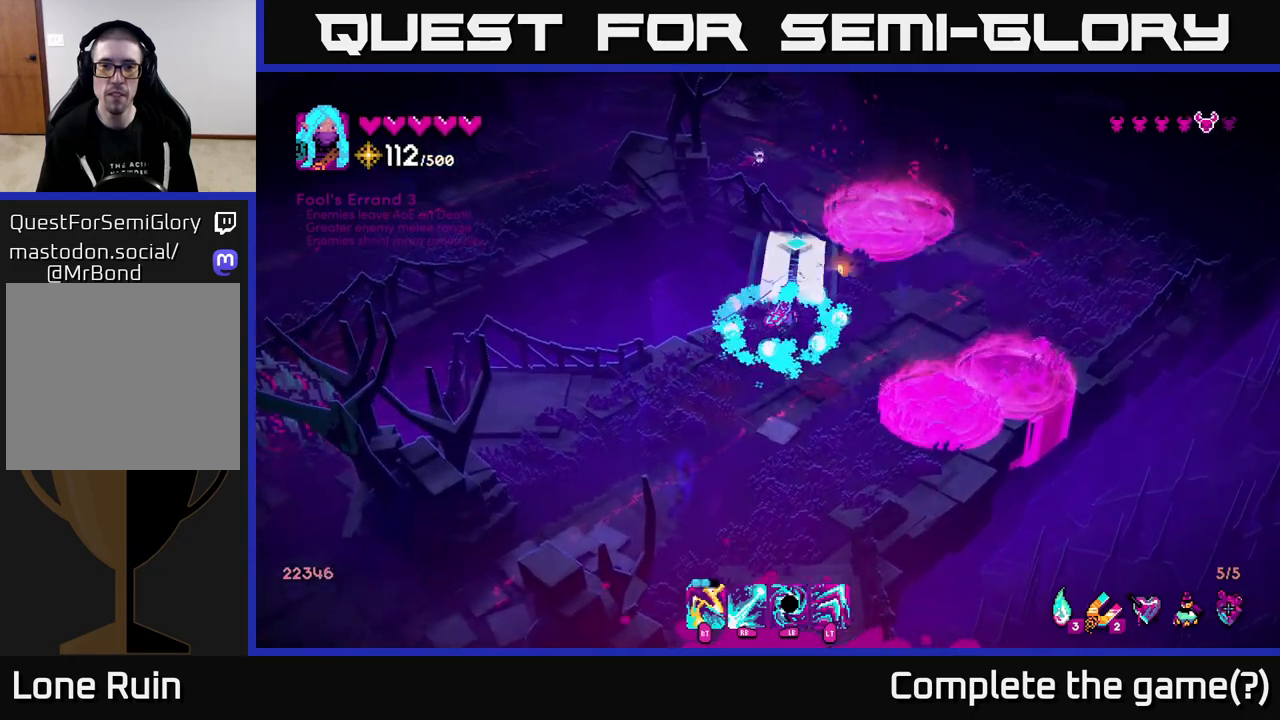
{"buttons": ["R2"], "left_stick": "up-right", "right_stick": "up", "events": [[200, "R1", "up"], [500, "R2", "down"]]}
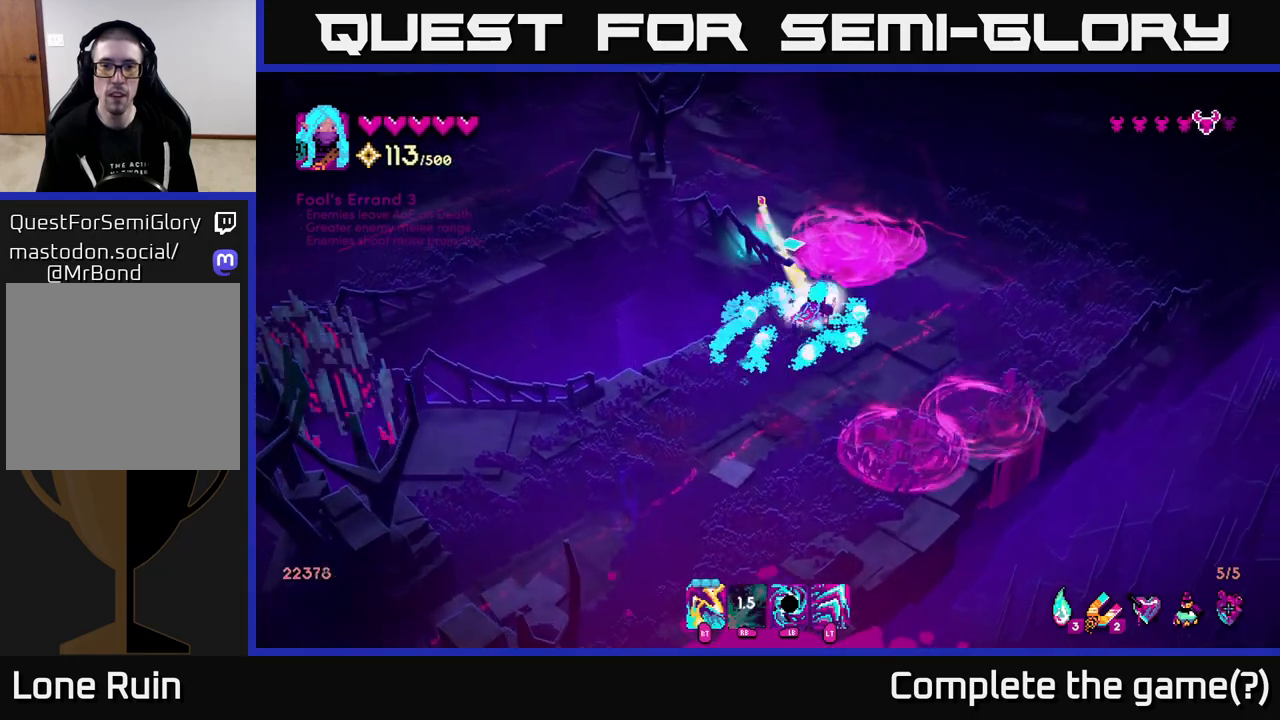
{"buttons": [], "left_stick": "down-right", "right_stick": "left", "events": [[100, "left_stick", "right"], [117, "R2", "up"], [283, "right_stick", "up-left"], [417, "right_stick", "left"], [483, "left_stick", "down-right"]]}
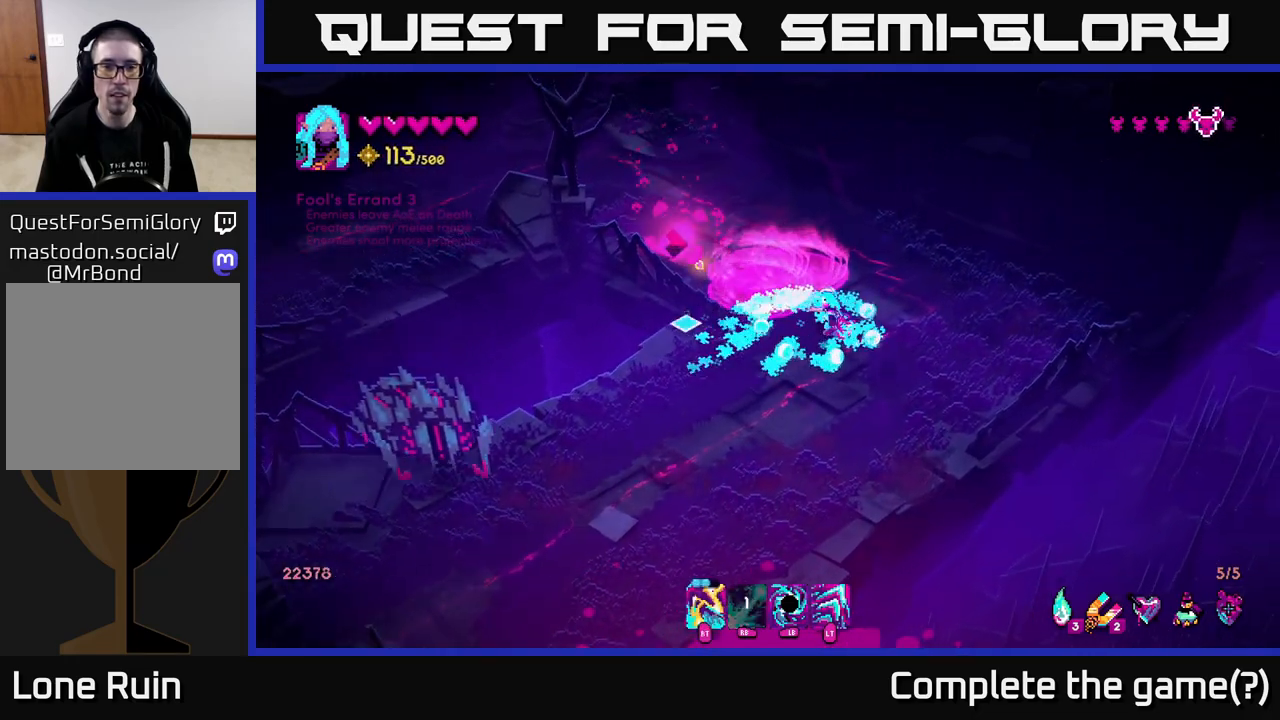
{"buttons": ["R1"], "left_stick": "down", "right_stick": "left", "events": [[17, "left_stick", "right"], [50, "left_stick", "down-left"], [167, "left_stick", "left"], [233, "R1", "down"], [450, "left_stick", "down"]]}
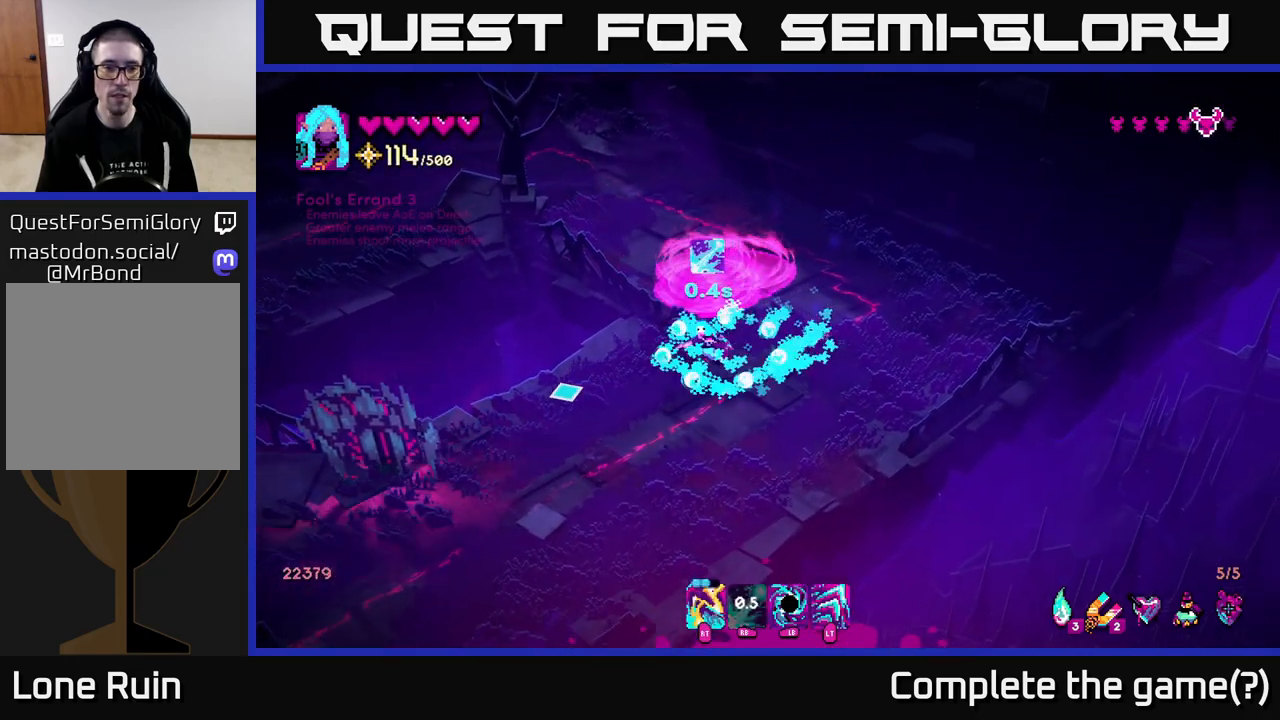
{"buttons": [], "left_stick": "down", "right_stick": "left", "events": [[250, "R1", "up"], [383, "R2", "down"], [450, "R2", "up"]]}
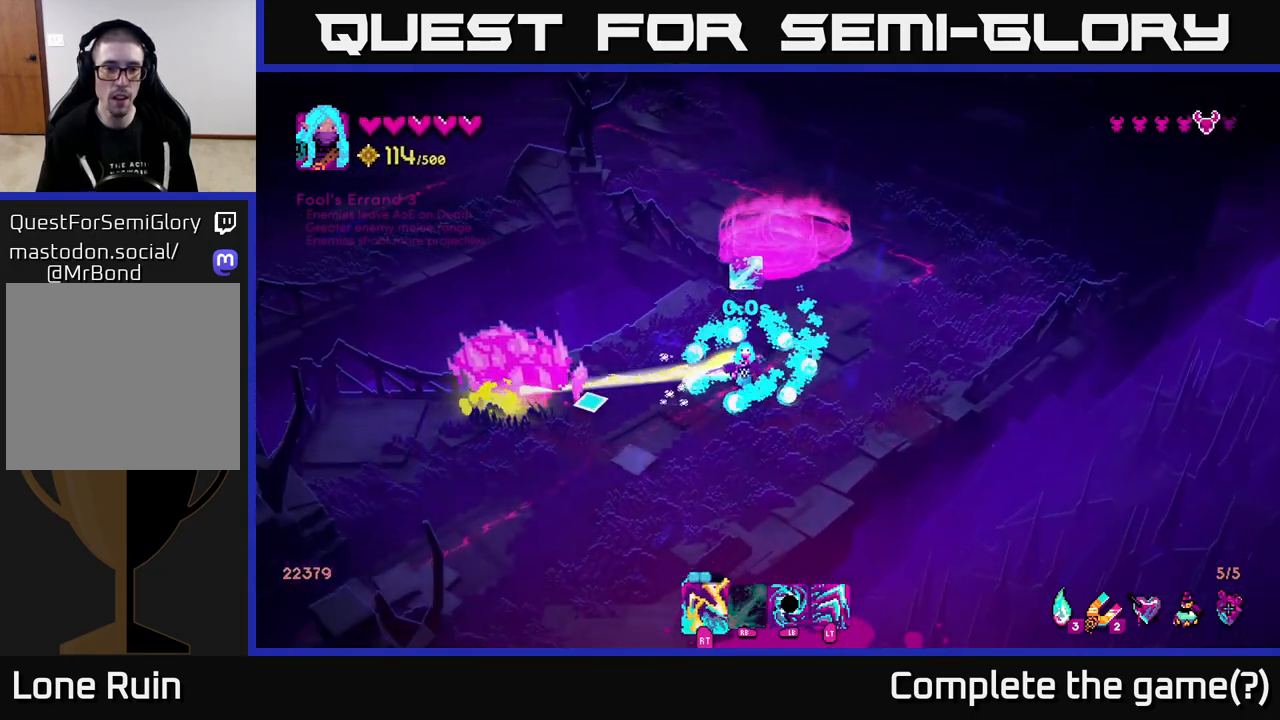
{"buttons": [], "left_stick": "down-left", "right_stick": "up-right", "events": [[133, "R2", "down"], [250, "R2", "up"], [333, "left_stick", "down-left"], [350, "R2", "down"], [350, "right_stick", "up"], [450, "R2", "up"], [450, "right_stick", "up-right"]]}
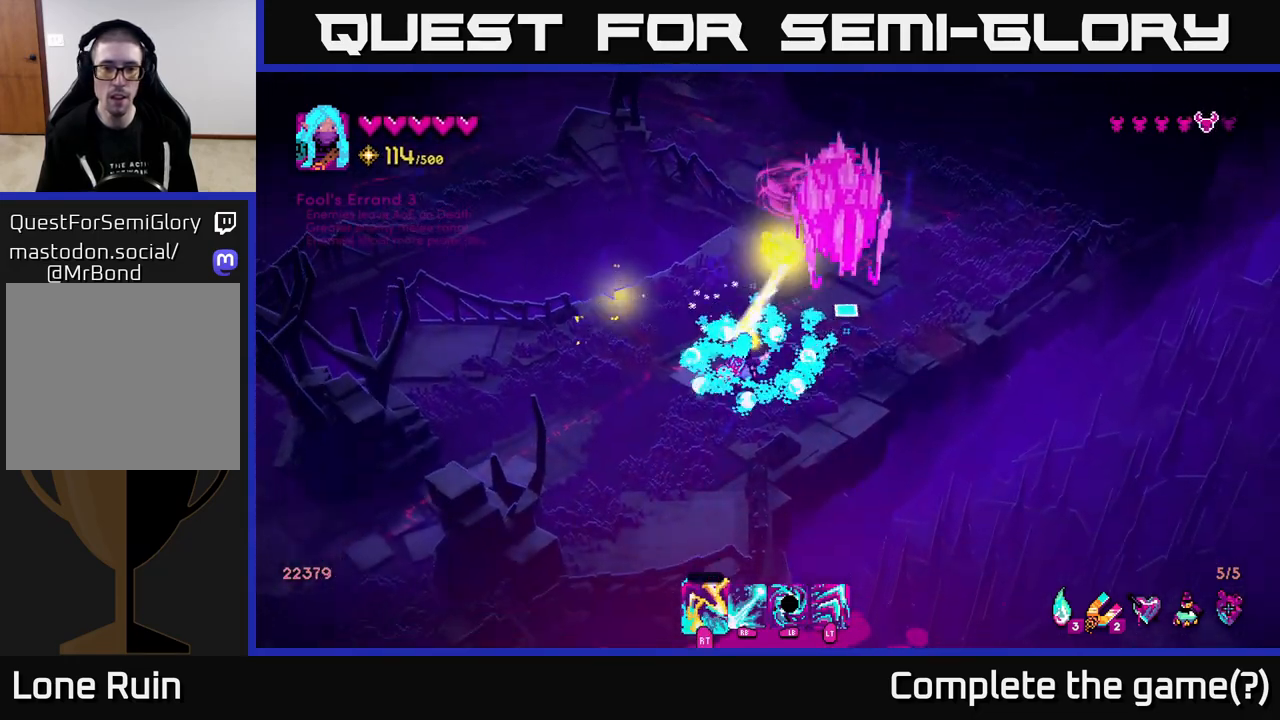
{"buttons": ["R1"], "left_stick": "up-right", "right_stick": "up-right", "events": [[83, "left_stick", "left"], [117, "L2", "down"], [250, "L2", "up"], [300, "R1", "down"], [333, "left_stick", "up-right"]]}
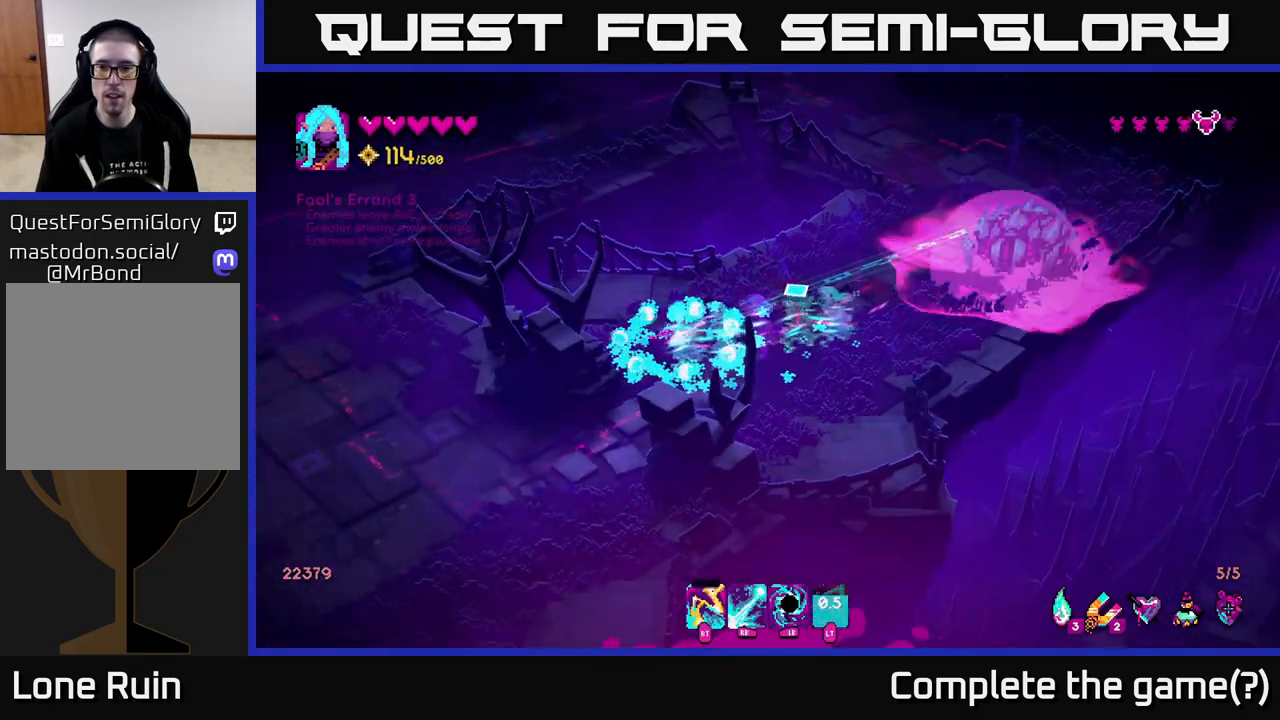
{"buttons": [], "left_stick": "up-right", "right_stick": "right", "events": [[333, "R1", "up"], [367, "right_stick", "right"]]}
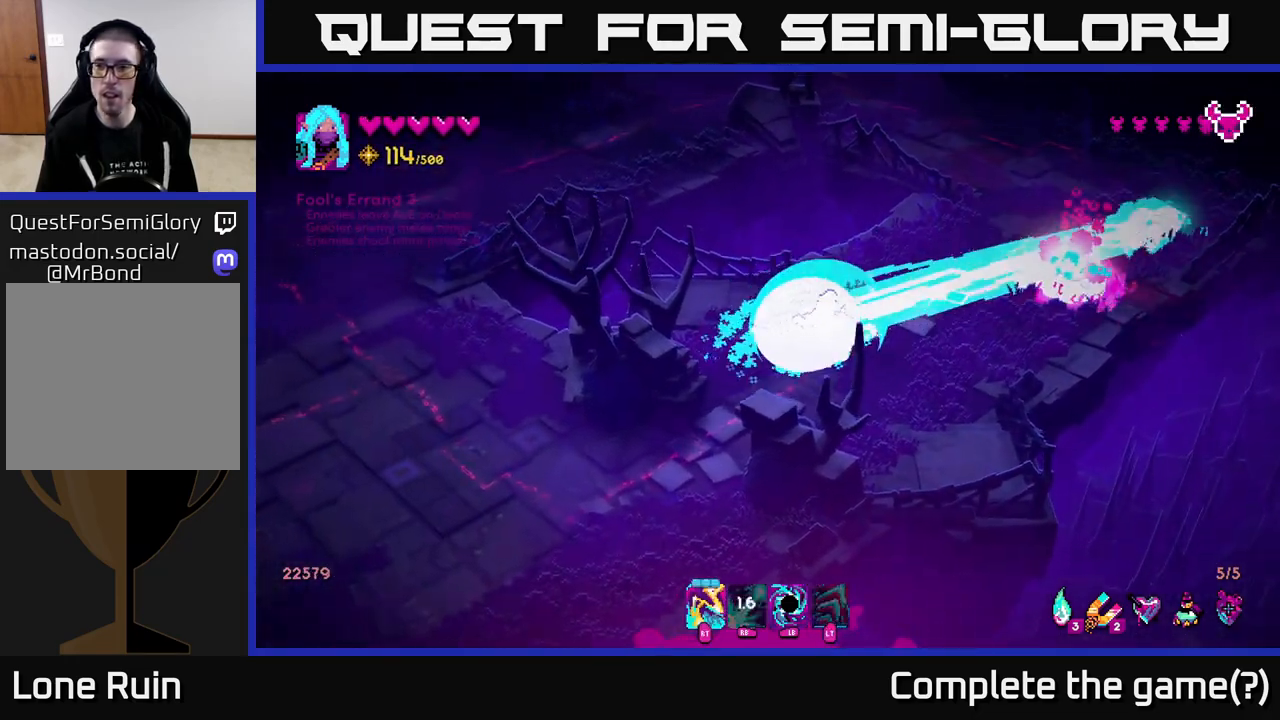
{"buttons": [], "left_stick": "up-right", "right_stick": "right", "events": [[150, "left_stick", "right"], [283, "left_stick", "up-right"]]}
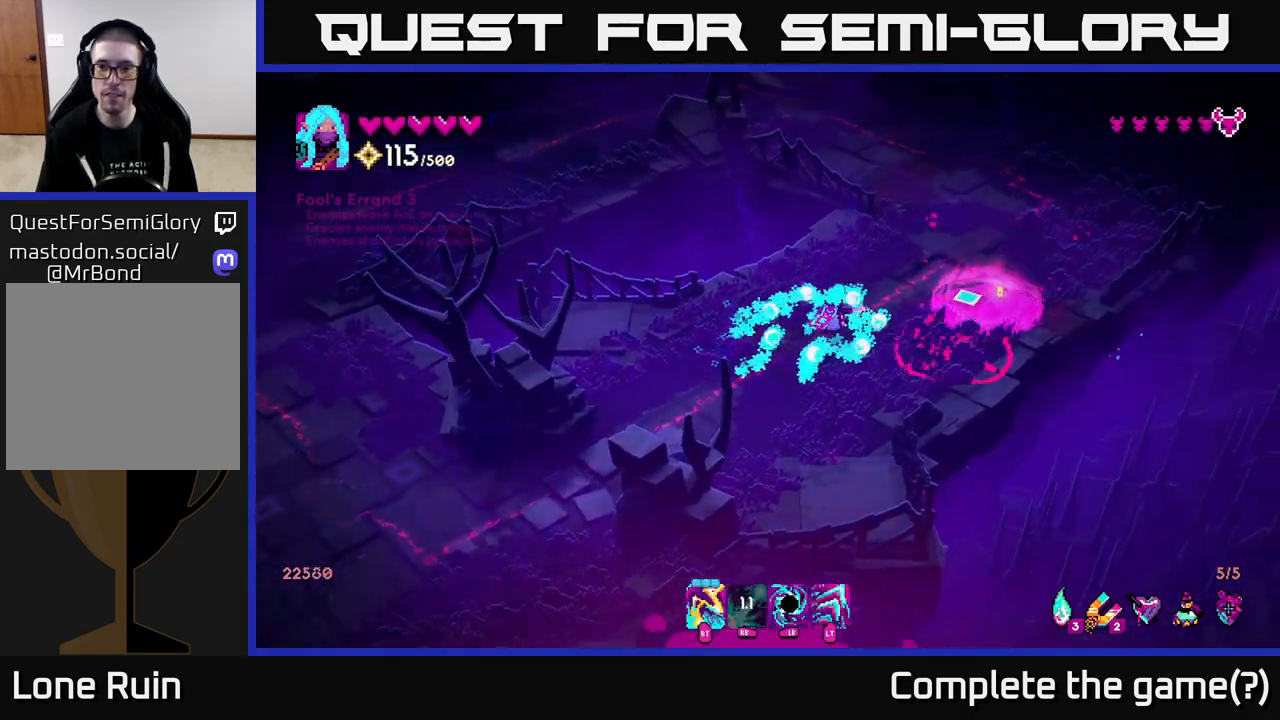
{"buttons": [], "left_stick": "down-left", "right_stick": "left", "events": [[17, "right_stick", "center"], [100, "left_stick", "up"], [233, "left_stick", "left"], [233, "right_stick", "left"], [317, "left_stick", "down-left"]]}
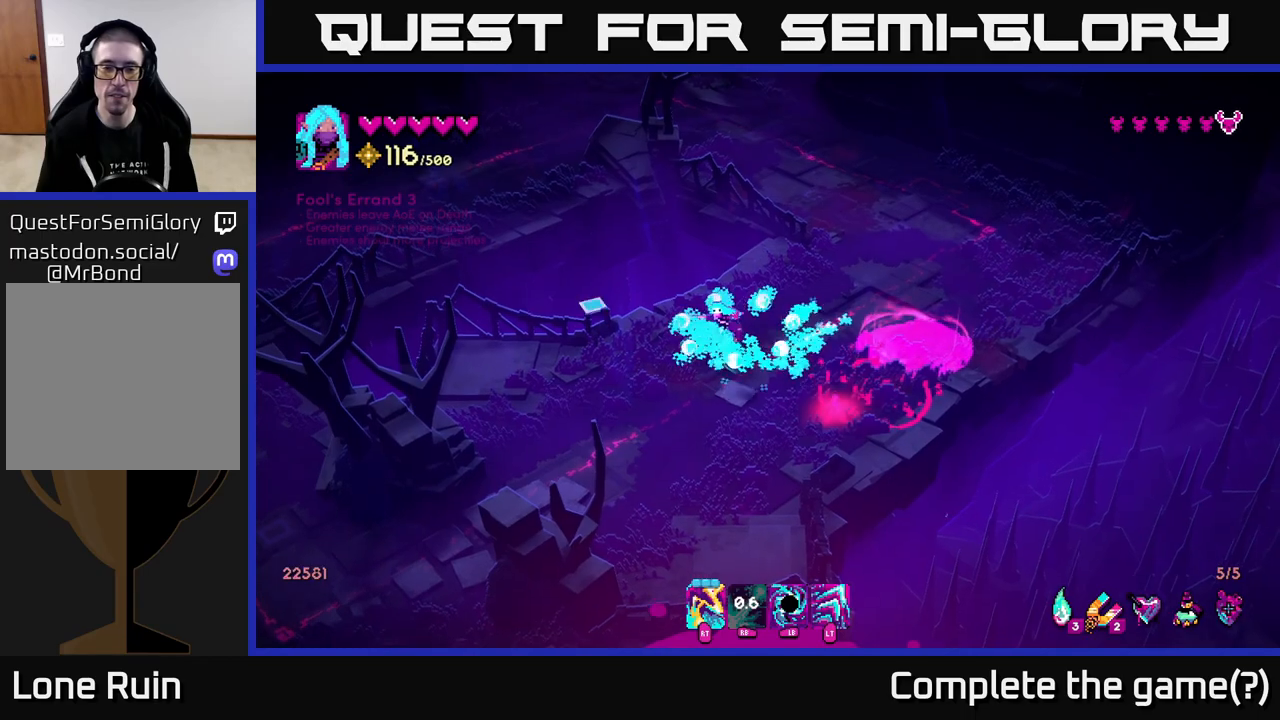
{"buttons": [], "left_stick": "down-left", "right_stick": "right", "events": [[67, "right_stick", "up"], [183, "right_stick", "up-right"], [300, "right_stick", "right"]]}
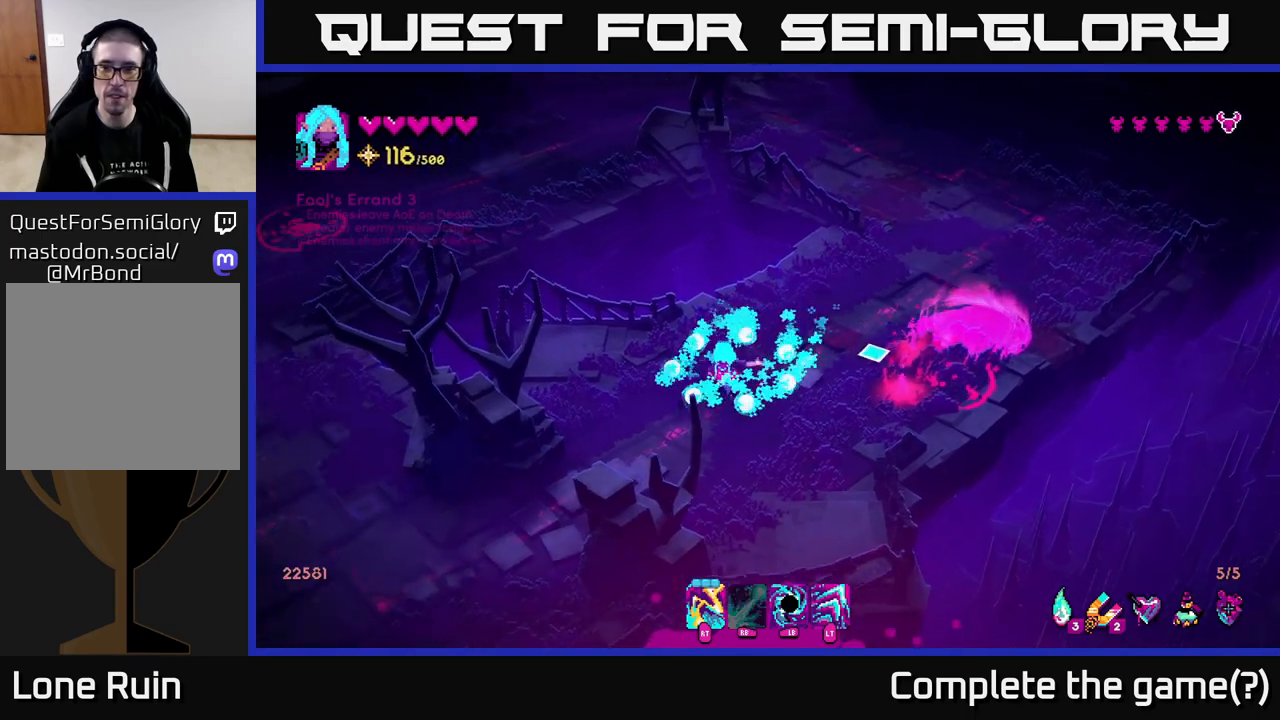
{"buttons": ["R1"], "left_stick": "center", "right_stick": "right", "events": [[50, "left_stick", "down"], [133, "R1", "down"], [200, "left_stick", "down-right"], [333, "left_stick", "center"]]}
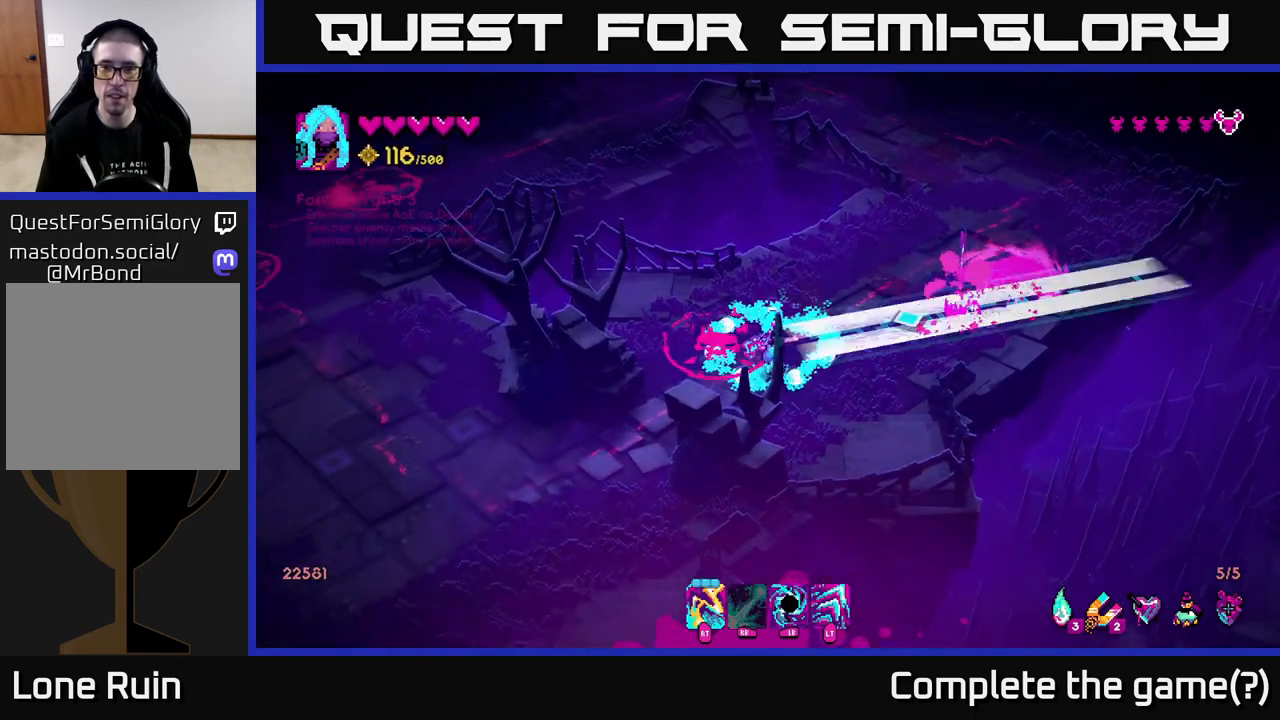
{"buttons": [], "left_stick": "up-right", "right_stick": "right", "events": [[33, "left_stick", "down-left"], [183, "R1", "up"], [317, "left_stick", "down-right"], [400, "left_stick", "up-right"]]}
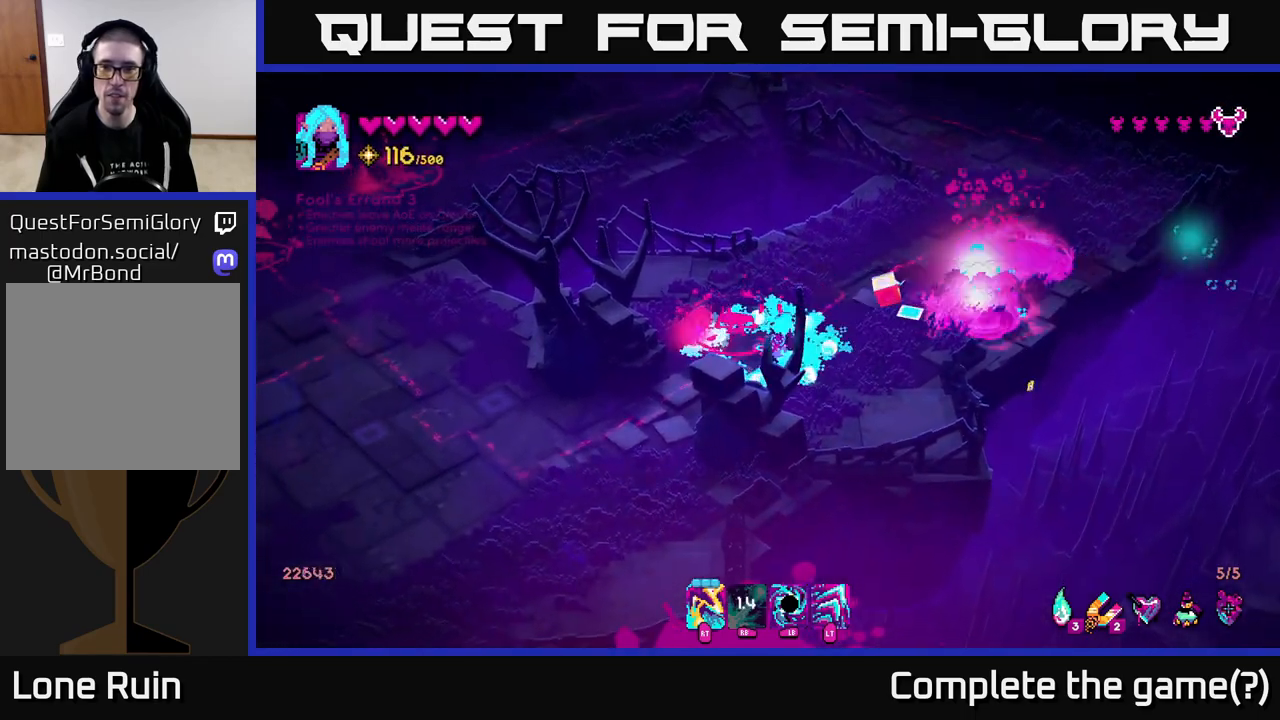
{"buttons": [], "left_stick": "up-left", "right_stick": "left", "events": [[17, "right_stick", "up-right"], [367, "right_stick", "left"], [433, "left_stick", "up-left"]]}
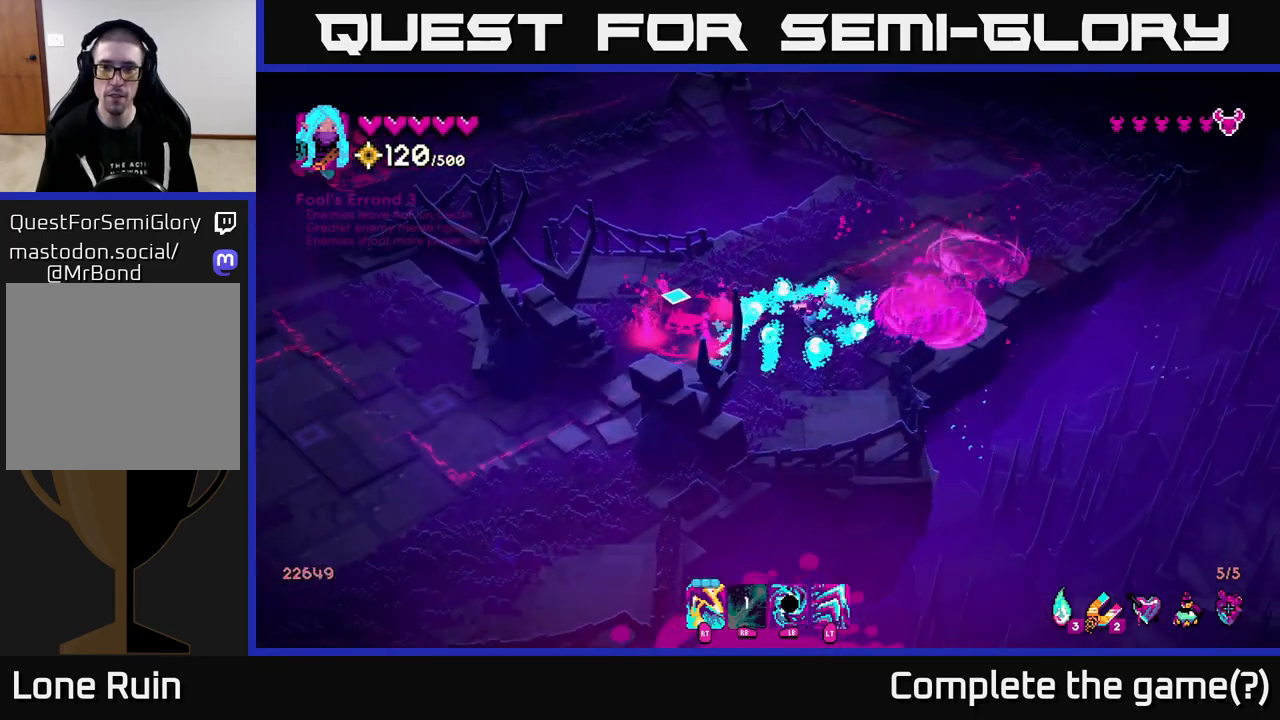
{"buttons": [], "left_stick": "down-left", "right_stick": "left", "events": [[17, "left_stick", "left"], [200, "left_stick", "down-left"]]}
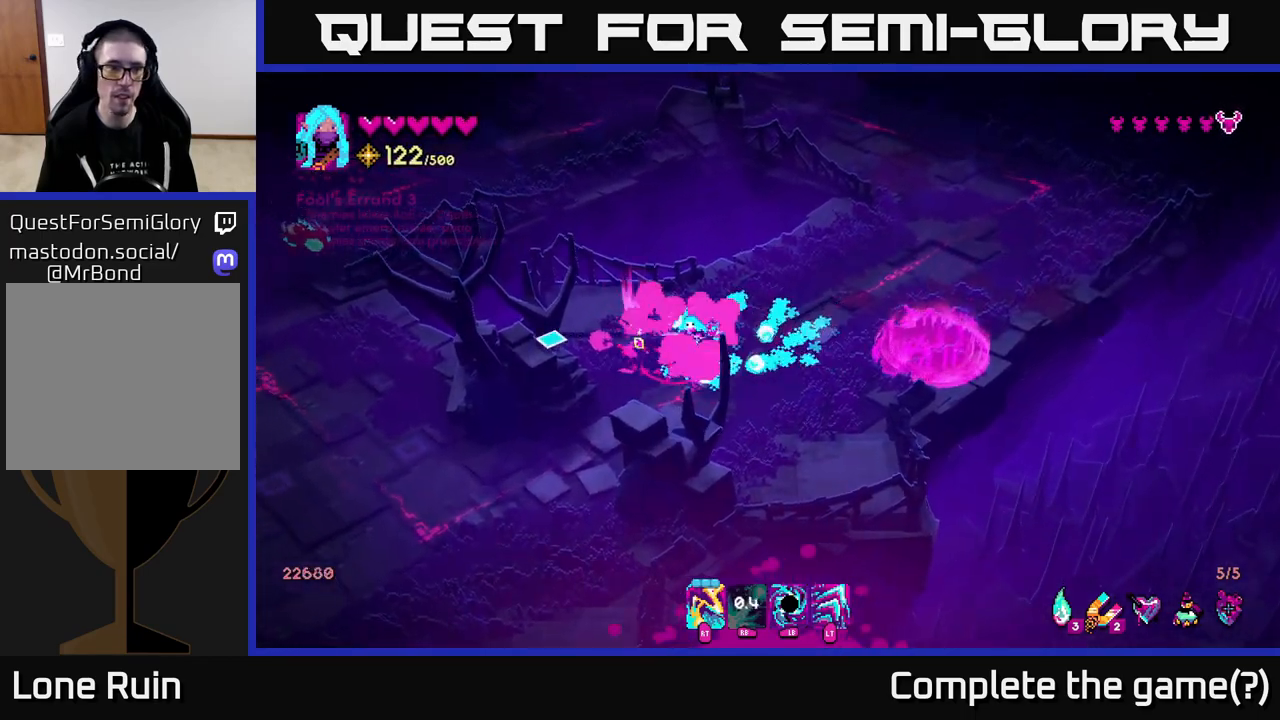
{"buttons": [], "left_stick": "down-left", "right_stick": "left", "events": []}
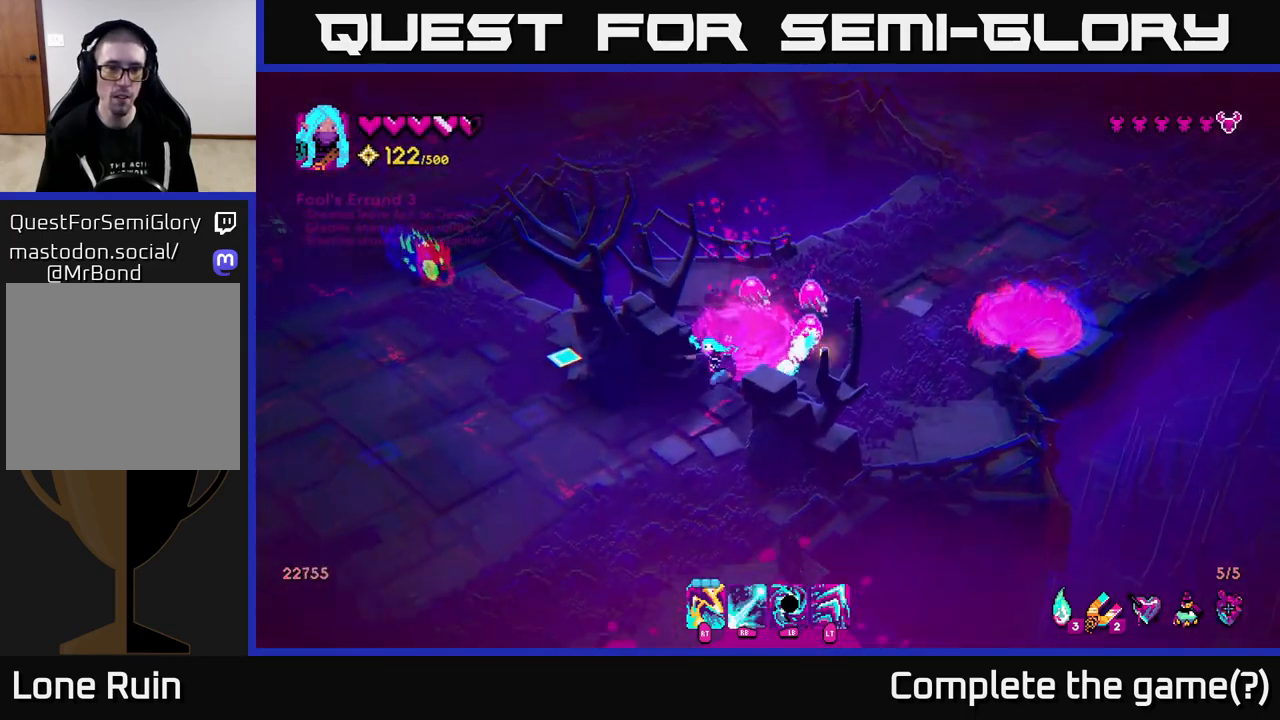
{"buttons": ["R1"], "left_stick": "down-left", "right_stick": "up-left", "events": [[150, "right_stick", "up-left"], [250, "R1", "down"]]}
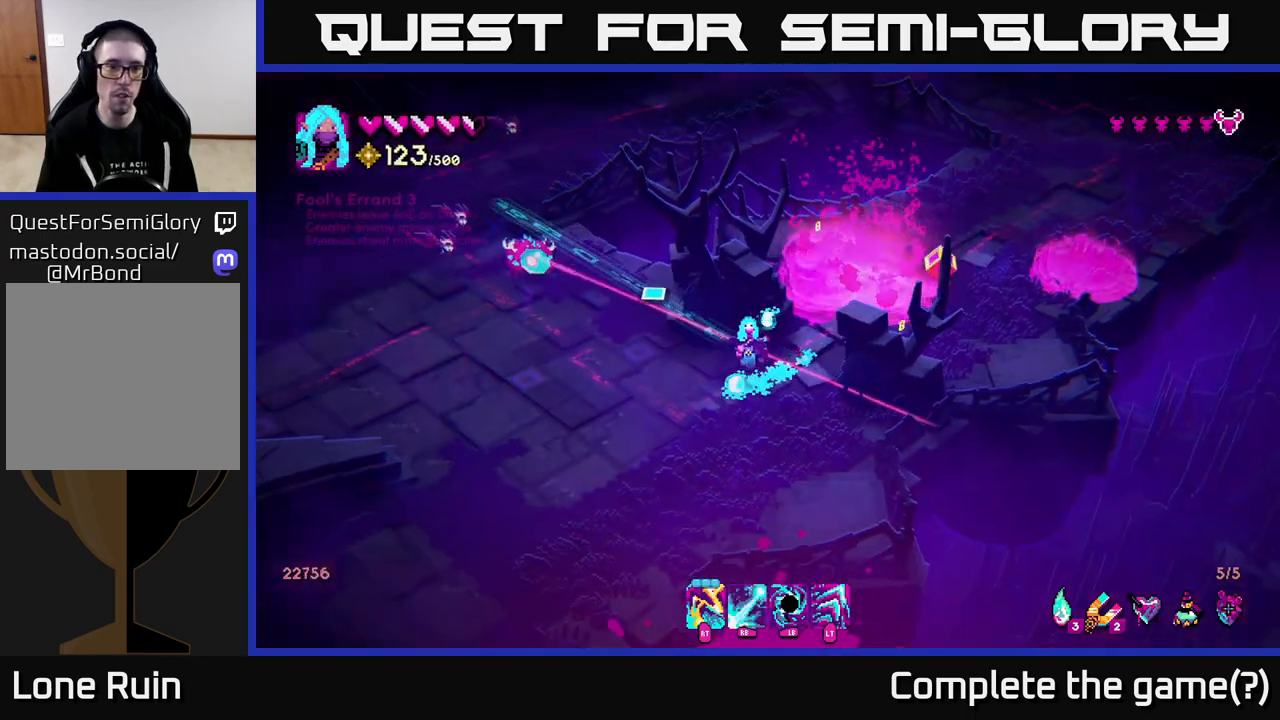
{"buttons": ["R2"], "left_stick": "down-left", "right_stick": "up-left", "events": [[250, "R1", "up"], [500, "R2", "down"]]}